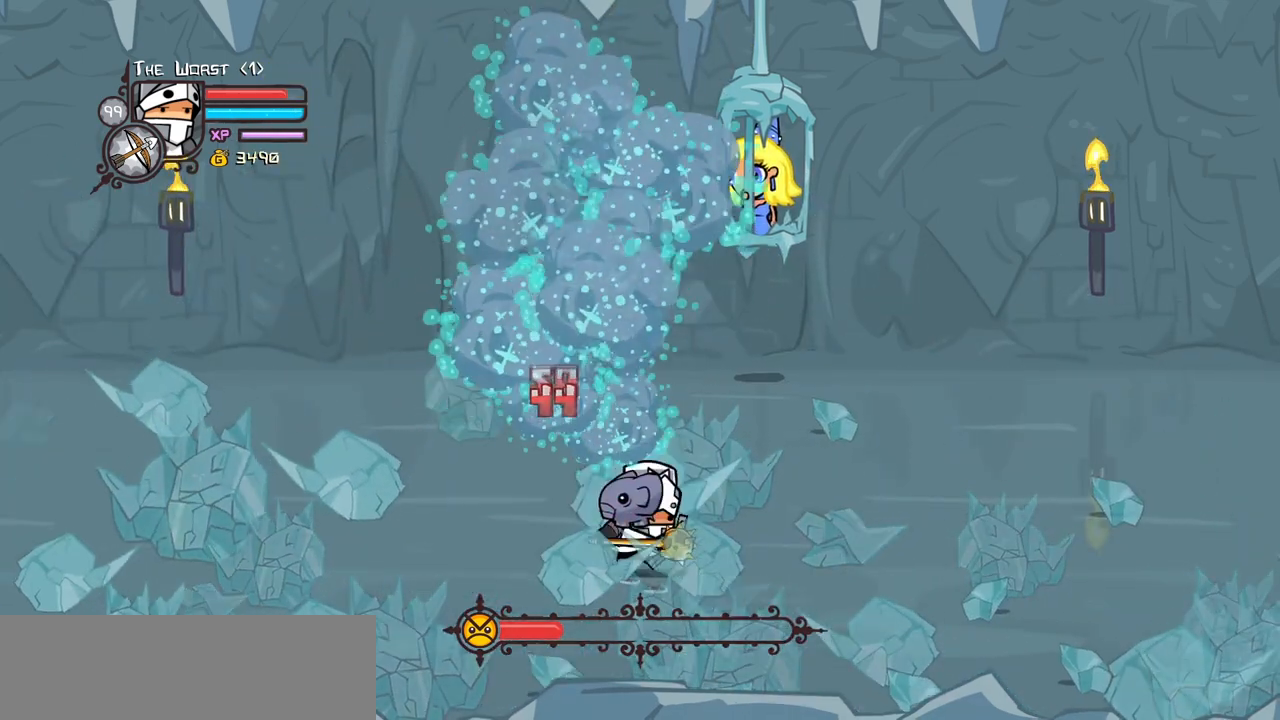
Gameplay with keyboard; each line is a JSON object with the keys held at the frame after it. "events" lists presses ("down") and releases ("up") of "block", "down", "heavy", "item", "iteml", "itemr", "jump", "left", "light", "magic", "right" and "up" between this image and that frame as [ms after this image, input, new state], when the widget could be followed in between. No other keys are recorded. Mouse input is not recorded. Key names are as the overlay labels them; some are game actions (e.g. jump) rather than physical keys.
{"keys": ["right"], "events": [[300, "down", "up"]]}
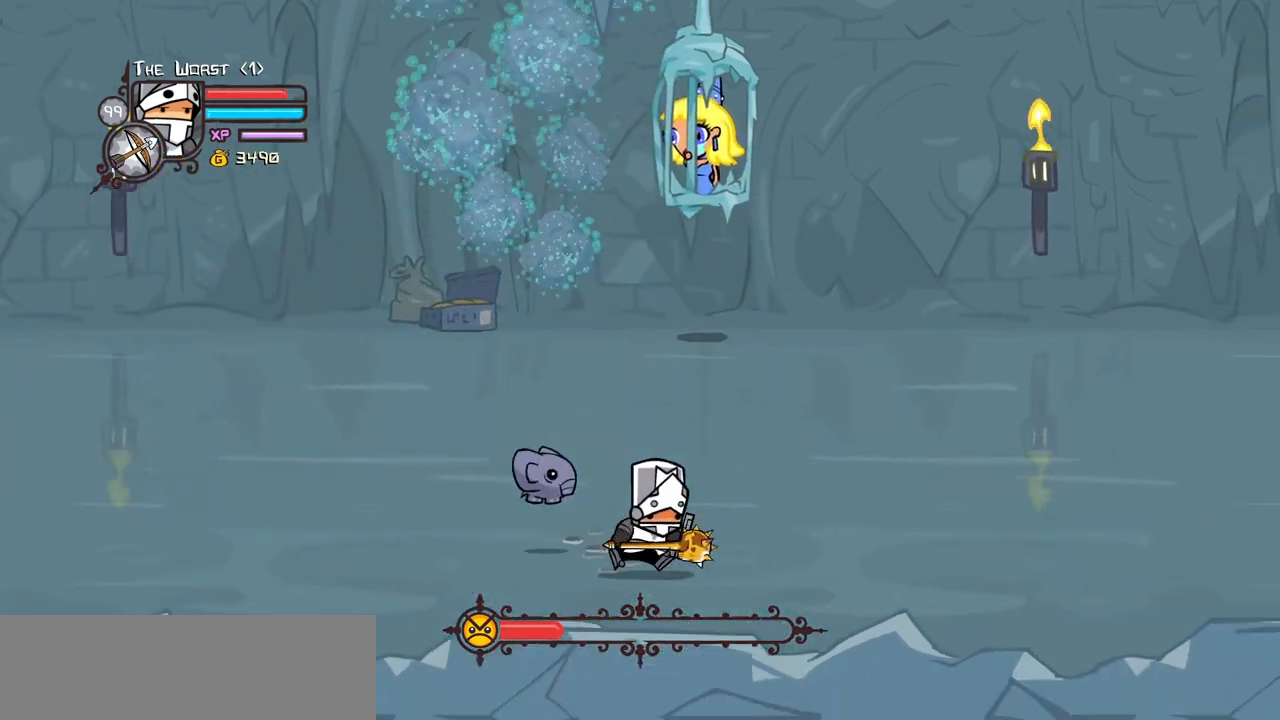
{"keys": ["down", "left", "right"], "events": [[167, "down", "down"], [500, "left", "down"]]}
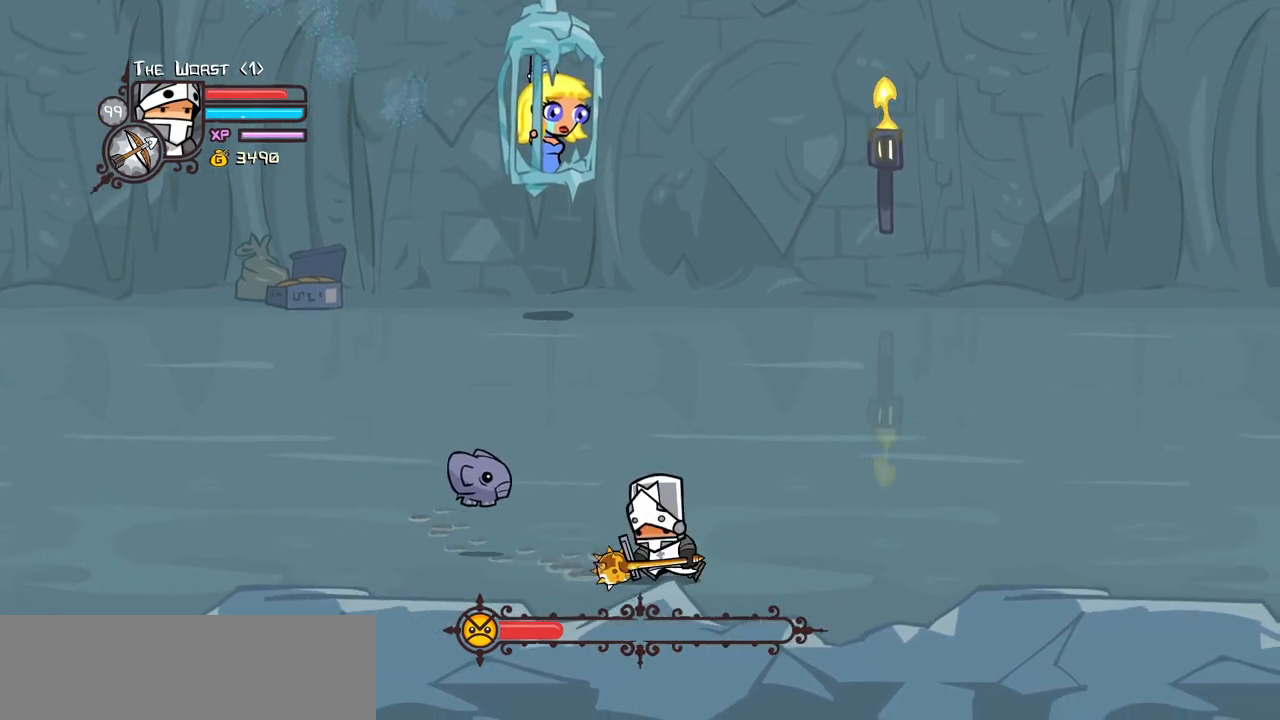
{"keys": ["right", "up"], "events": [[134, "down", "up"], [134, "left", "up"], [367, "up", "down"]]}
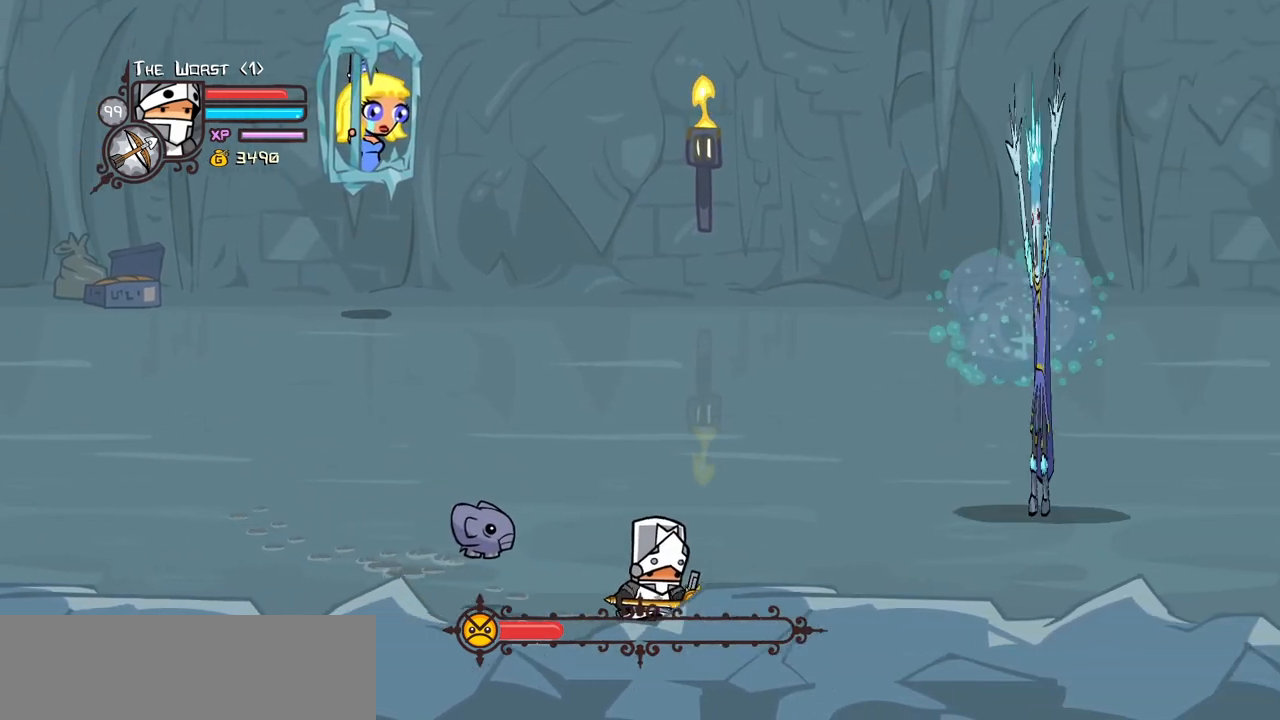
{"keys": ["right", "up"], "events": [[117, "right", "up"], [200, "right", "down"]]}
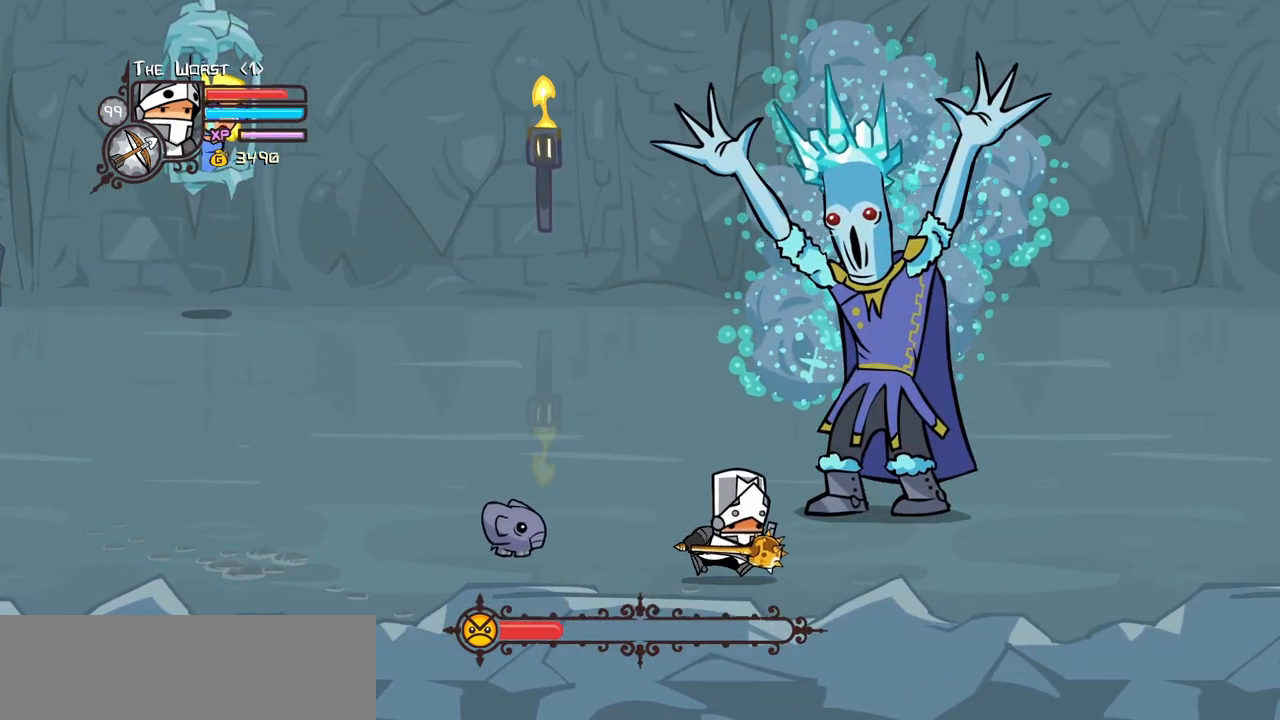
{"keys": ["heavy", "left"], "events": [[167, "right", "up"], [217, "left", "down"], [267, "light", "down"], [267, "up", "up"], [350, "heavy", "down"], [450, "light", "up"]]}
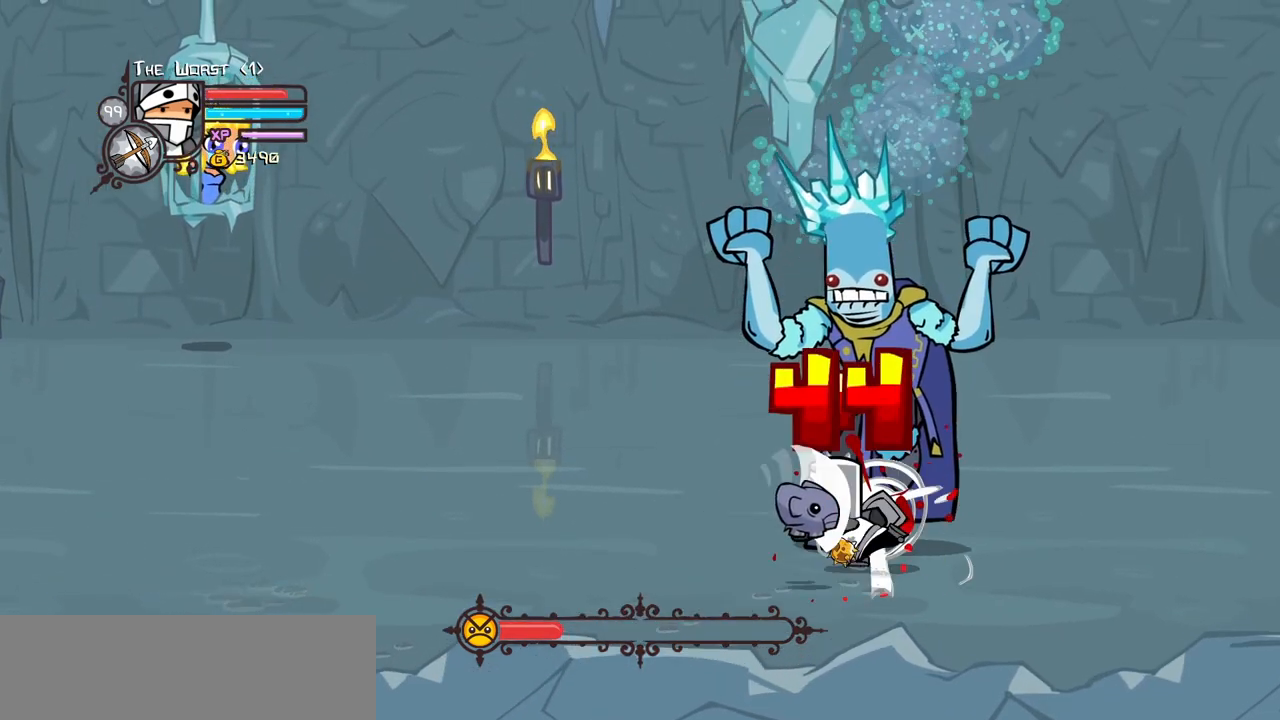
{"keys": ["left", "up"], "events": [[334, "up", "down"], [467, "heavy", "up"]]}
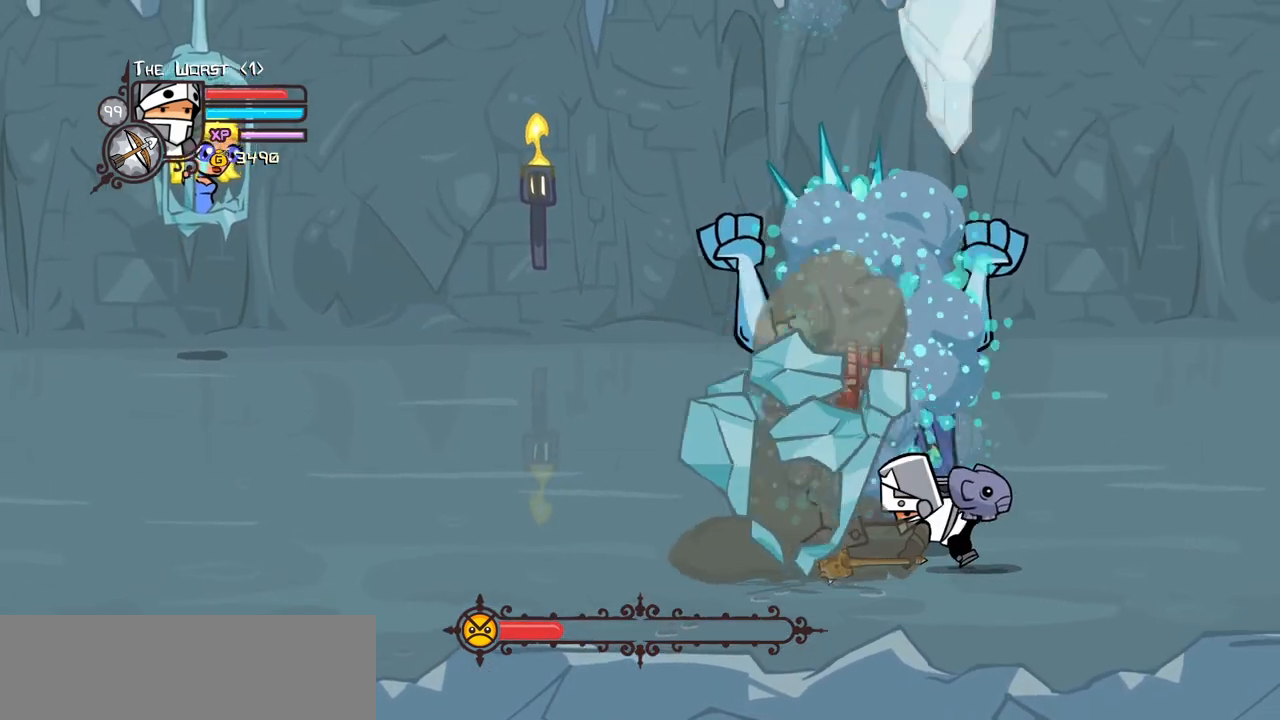
{"keys": ["left"], "events": [[434, "up", "up"]]}
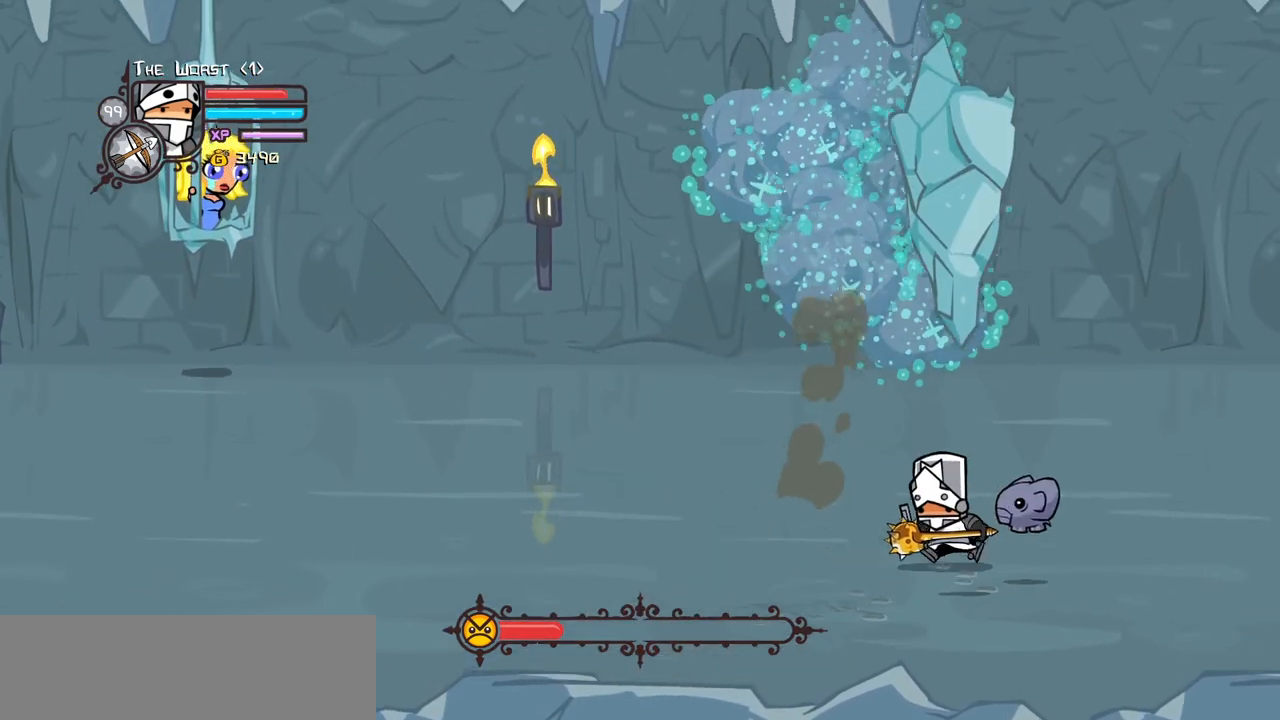
{"keys": ["down", "right"], "events": [[34, "down", "down"], [317, "right", "down"], [350, "left", "up"]]}
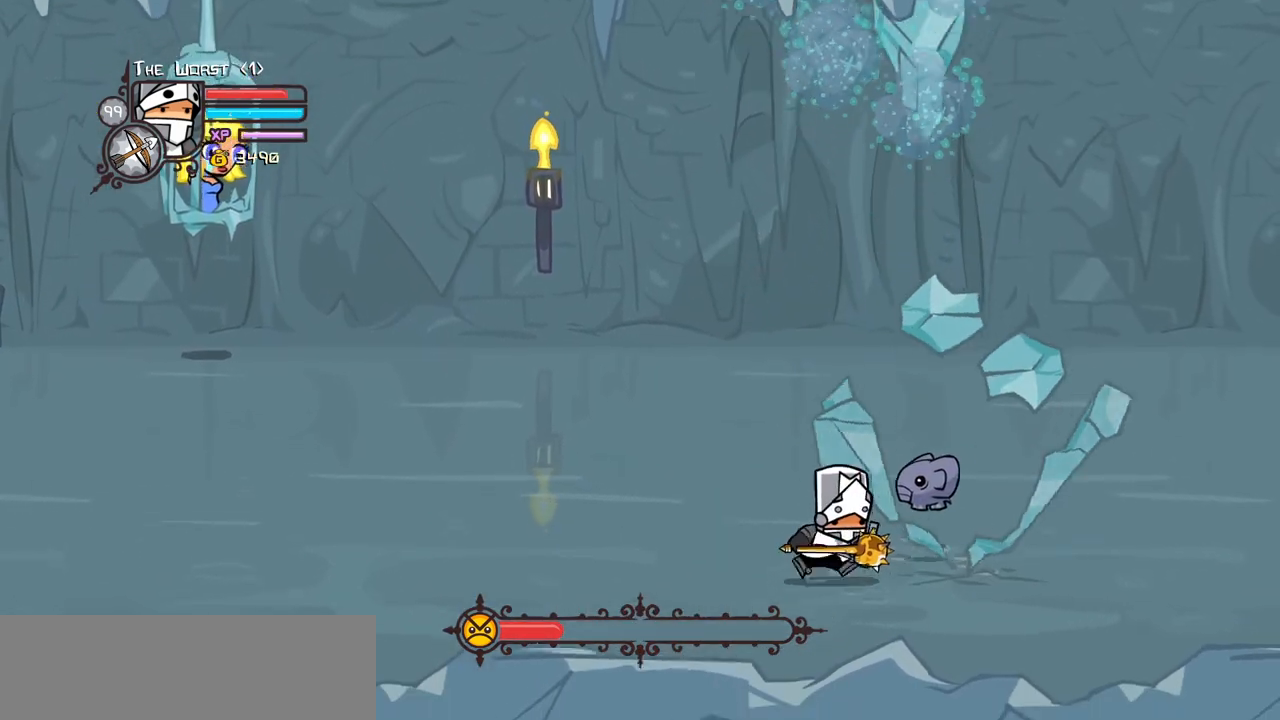
{"keys": ["right"]}
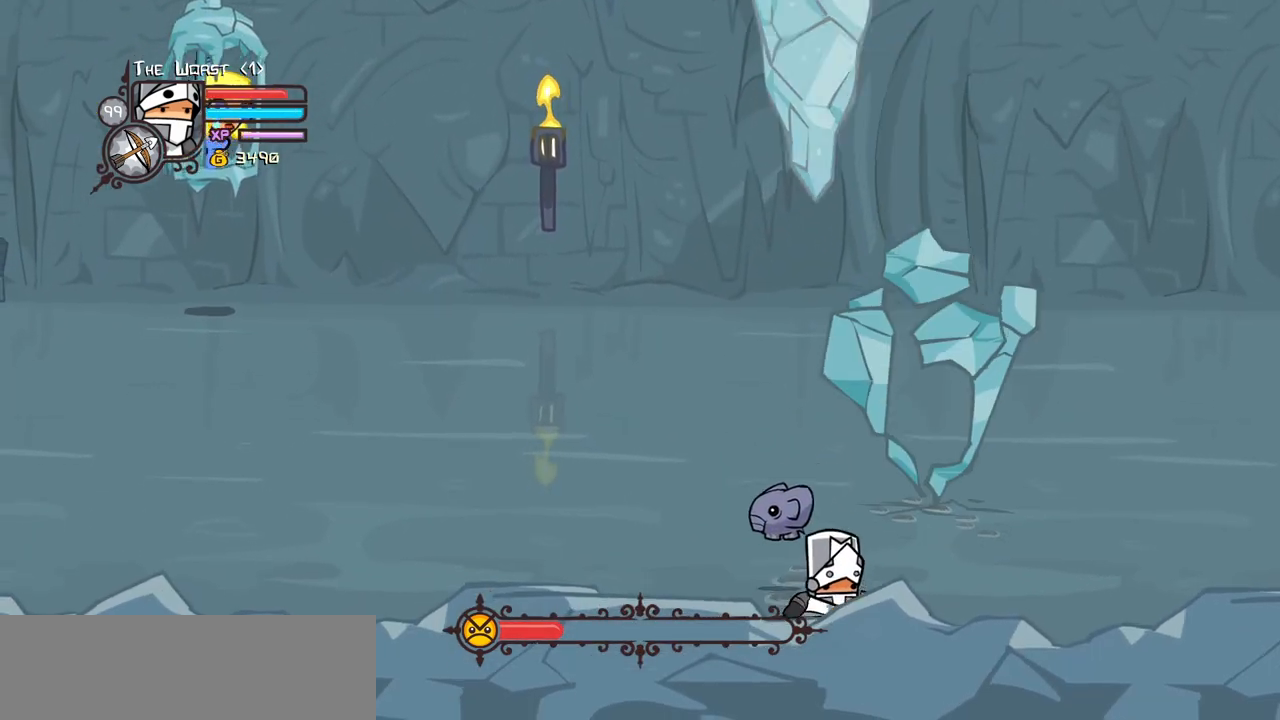
{"keys": ["right", "up"], "events": [[117, "right", "up"], [350, "right", "down"], [434, "up", "down"]]}
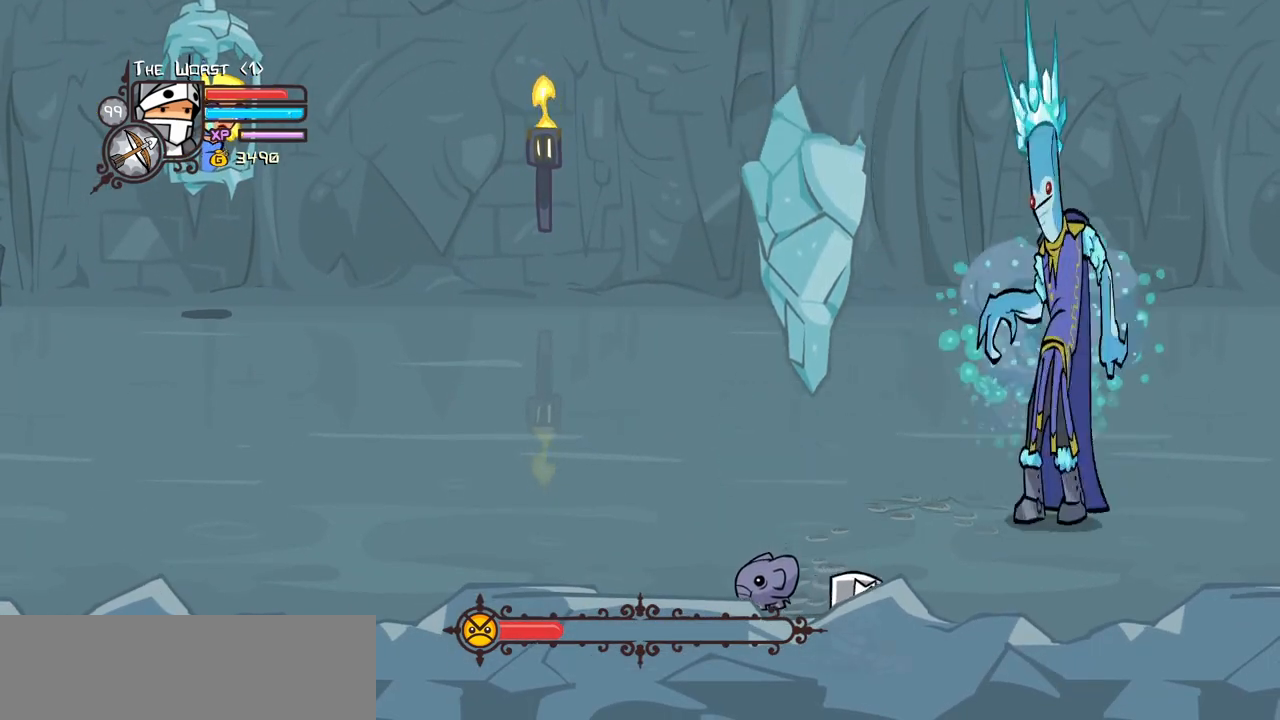
{"keys": ["right", "up"], "events": []}
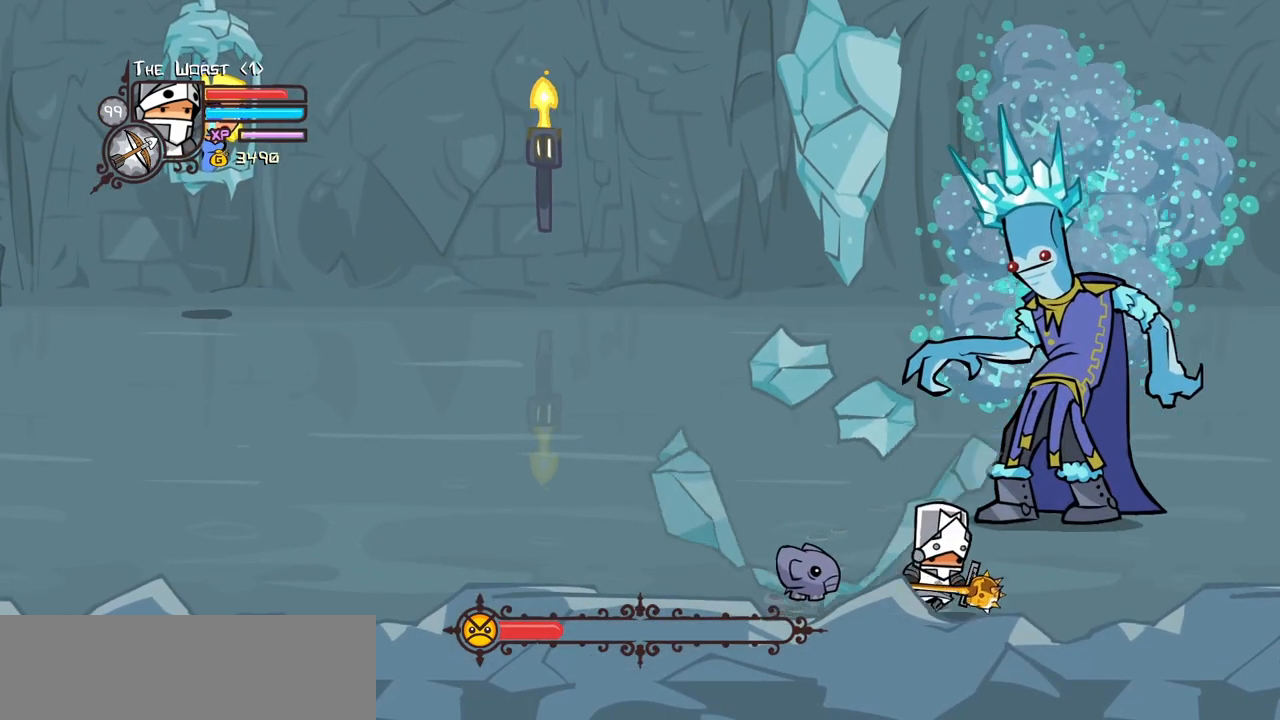
{"keys": ["light"], "events": [[234, "right", "up"], [234, "up", "up"], [284, "light", "down"], [417, "light", "up"], [467, "light", "down"]]}
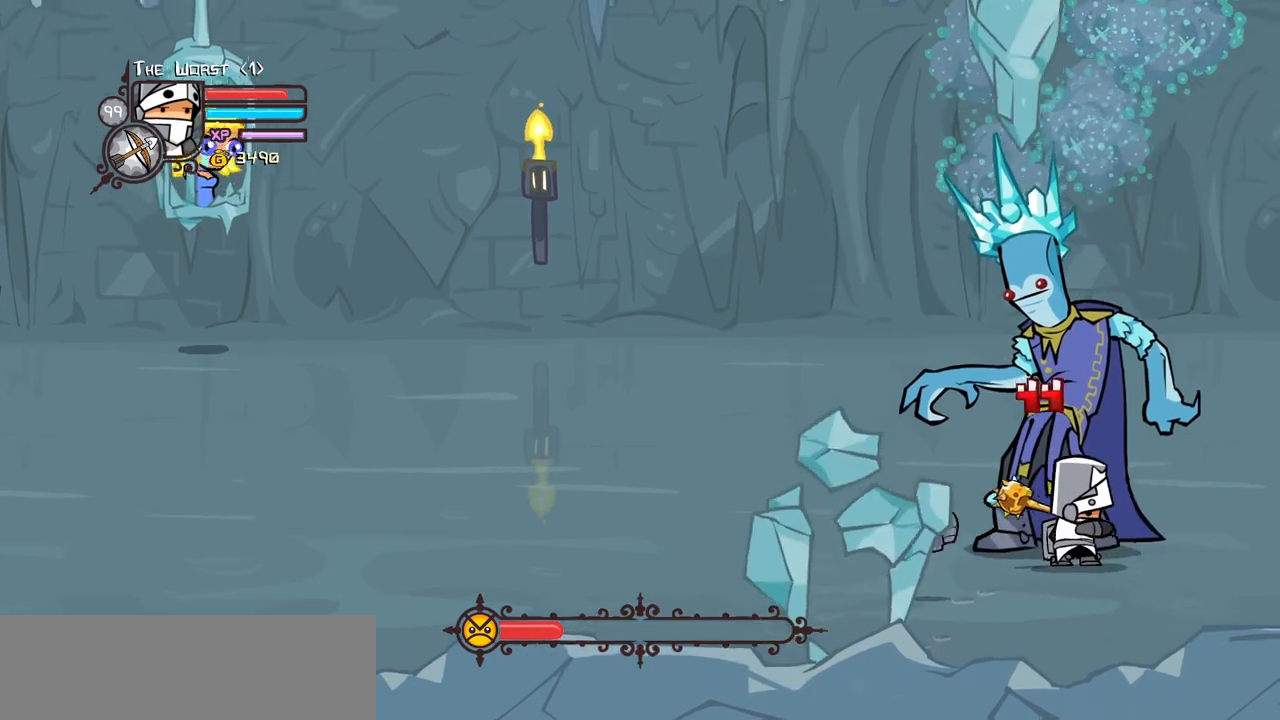
{"keys": ["heavy", "left"], "events": [[117, "left", "down"], [150, "light", "up"], [200, "light", "down"], [484, "heavy", "down"], [484, "light", "up"]]}
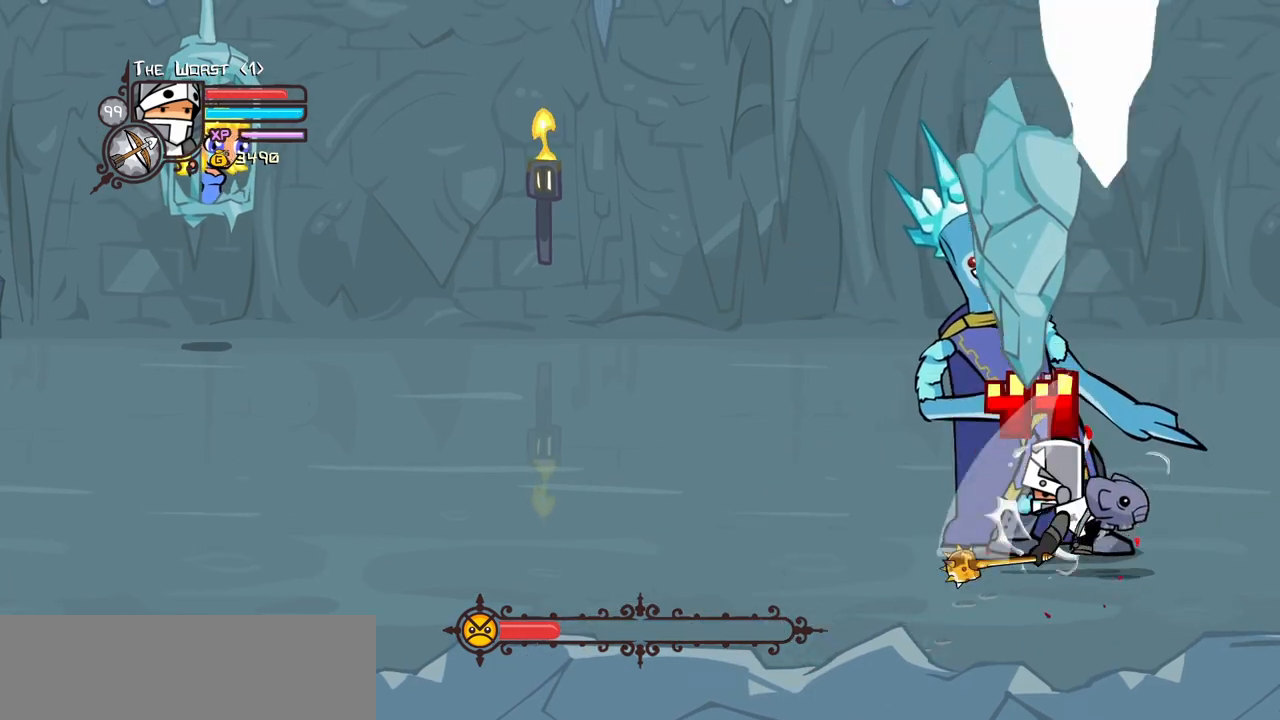
{"keys": ["heavy"], "events": [[117, "left", "up"], [350, "heavy", "up"], [400, "heavy", "down"]]}
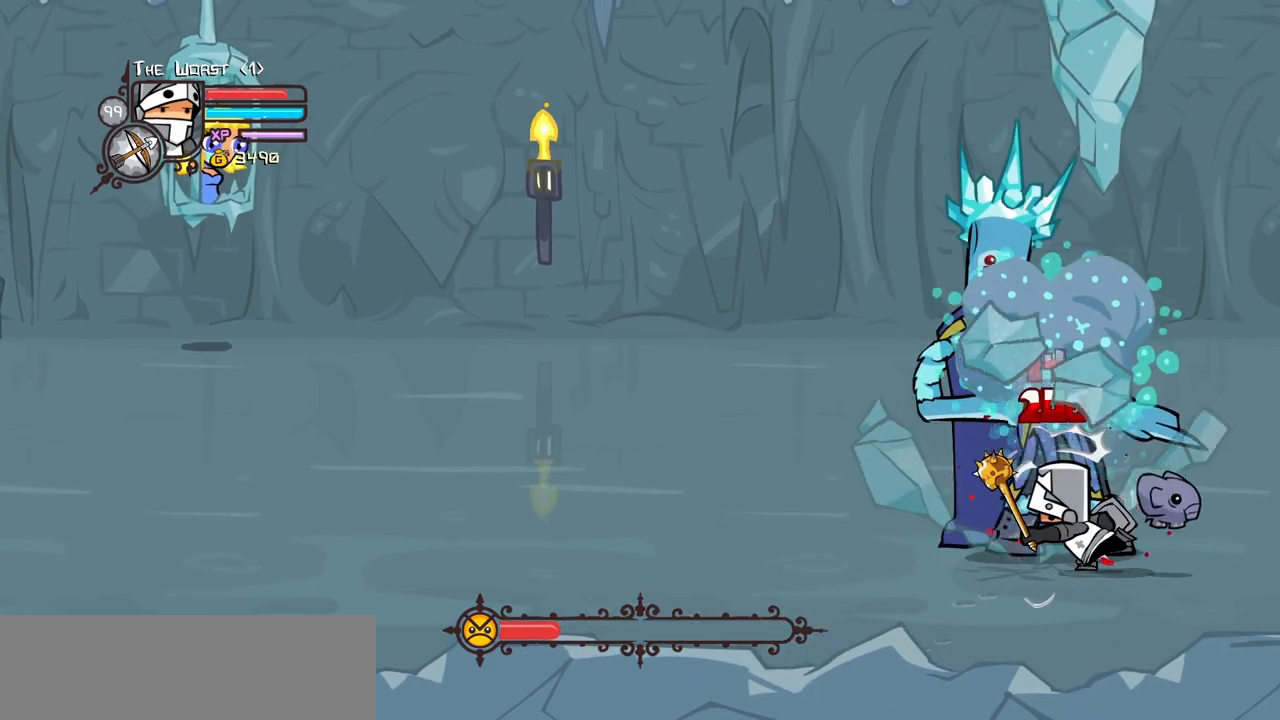
{"keys": ["heavy", "left", "up"], "events": [[100, "left", "down"], [234, "up", "down"]]}
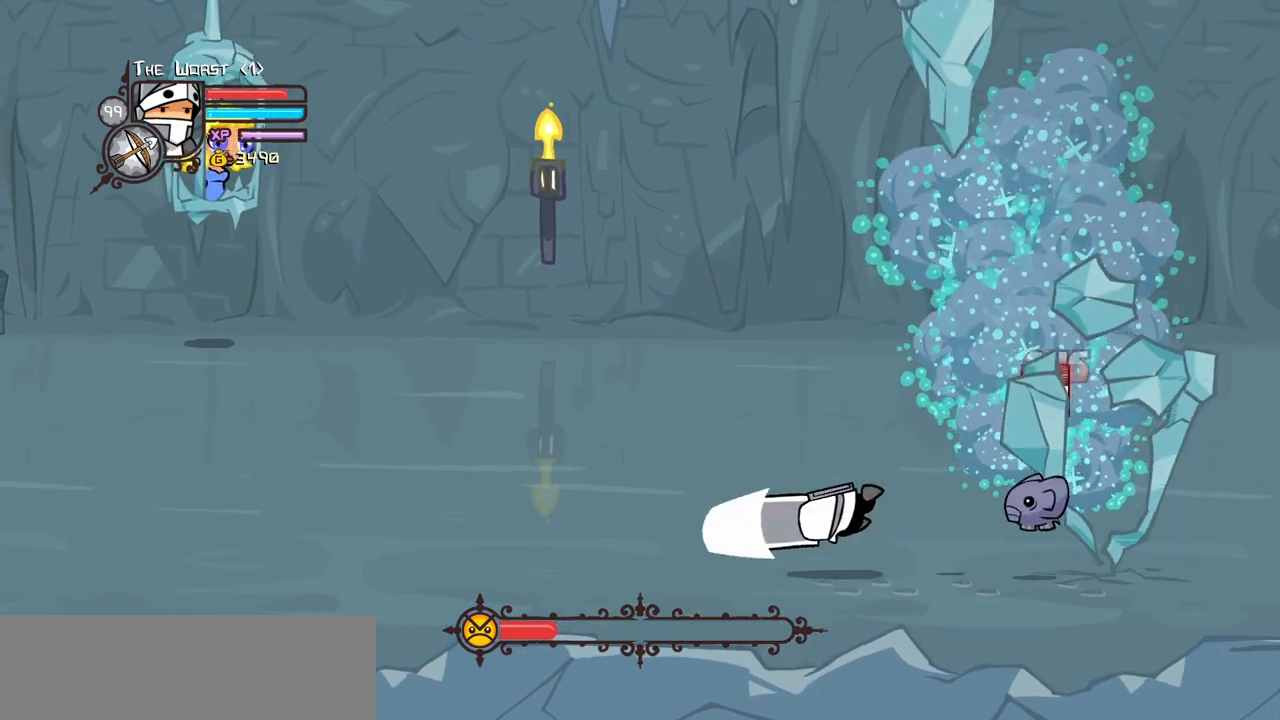
{"keys": ["left", "up"], "events": [[67, "heavy", "up"]]}